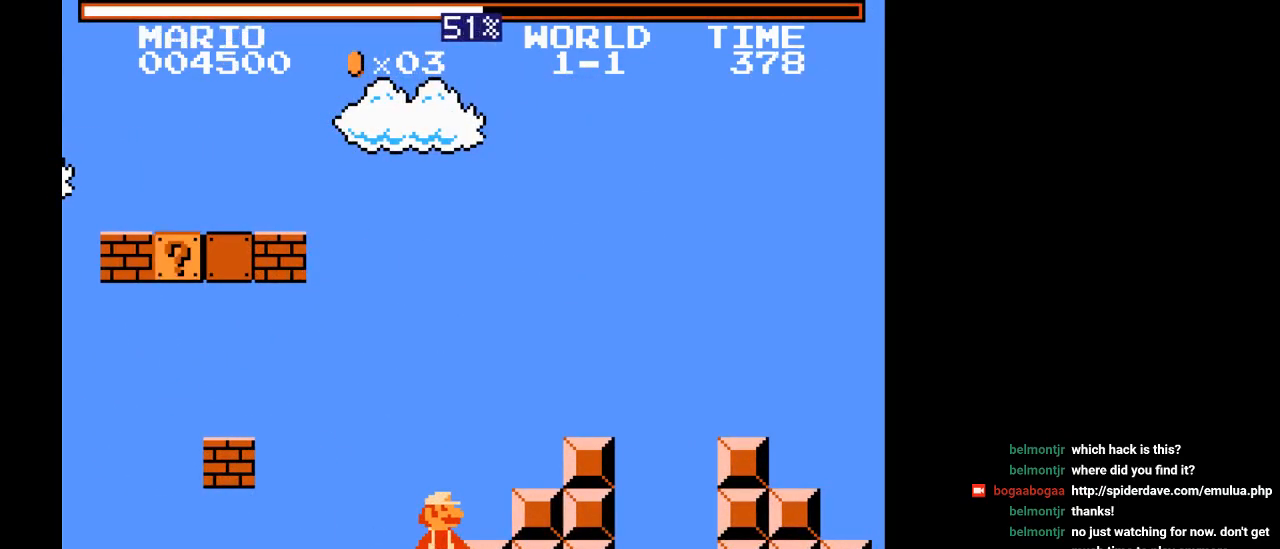
Gameplay with a controller (Nintendo layout); each line is a JSON object with the inputs held at the frame after it. "events" lists button and stick changes between this image and that frame as [ms after this image, input, new state], when the widget could be followed in between. Not read: L3 R3.
{"buttons": ["B", "Y", "DPAD_RIGHT"], "events": [[317, "Y", "down"], [333, "DPAD_RIGHT", "down"], [383, "B", "down"]]}
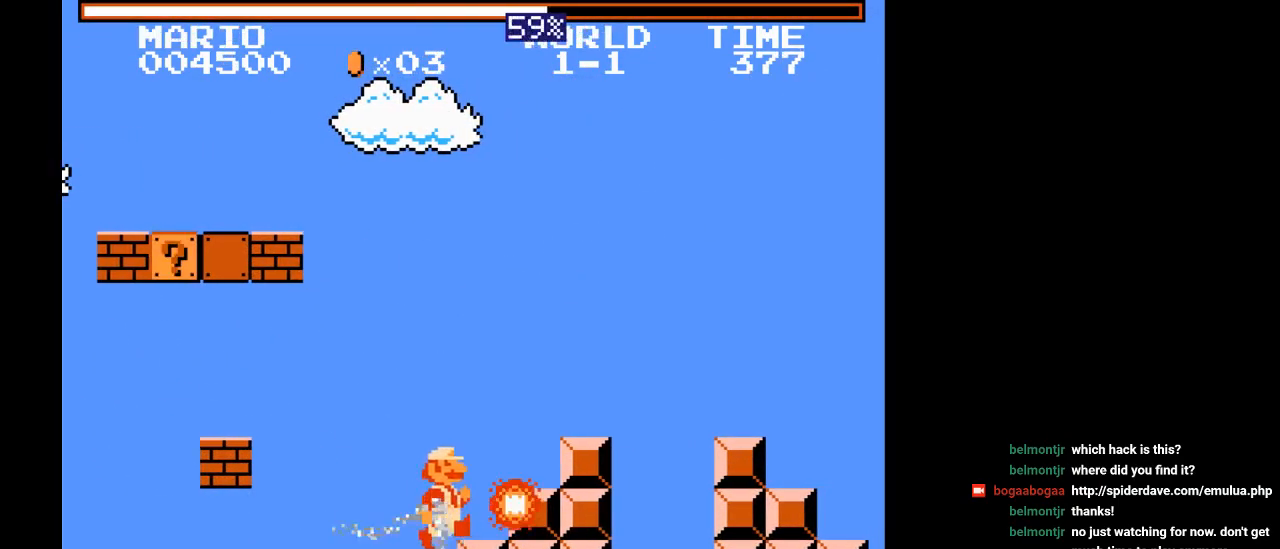
{"buttons": ["B", "Y", "DPAD_RIGHT"], "events": []}
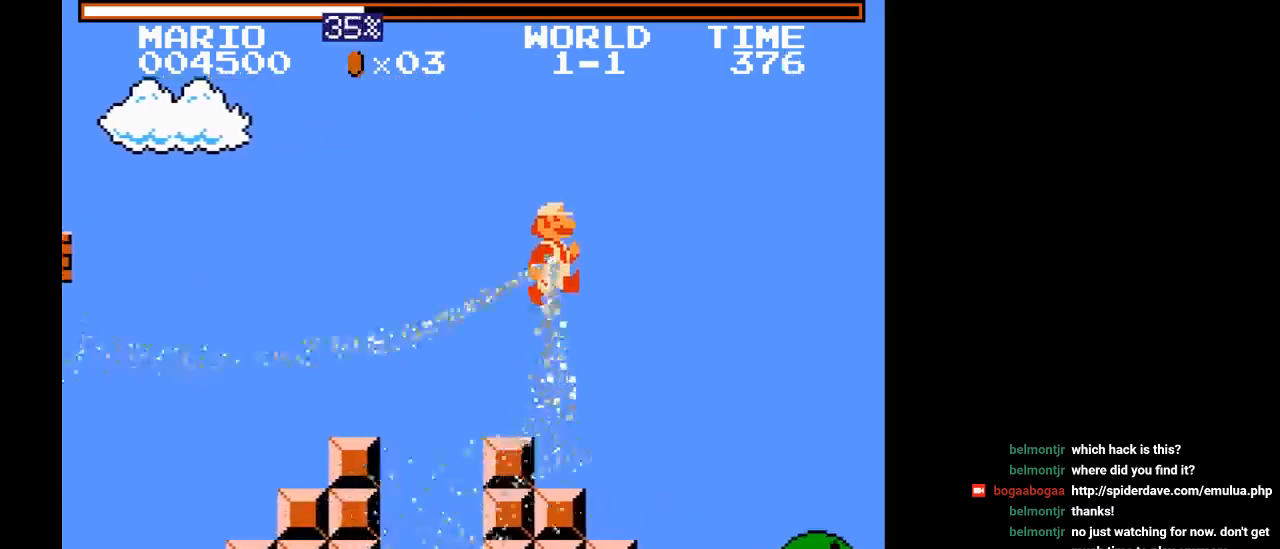
{"buttons": [], "events": [[50, "B", "up"], [100, "Y", "up"], [117, "DPAD_RIGHT", "up"]]}
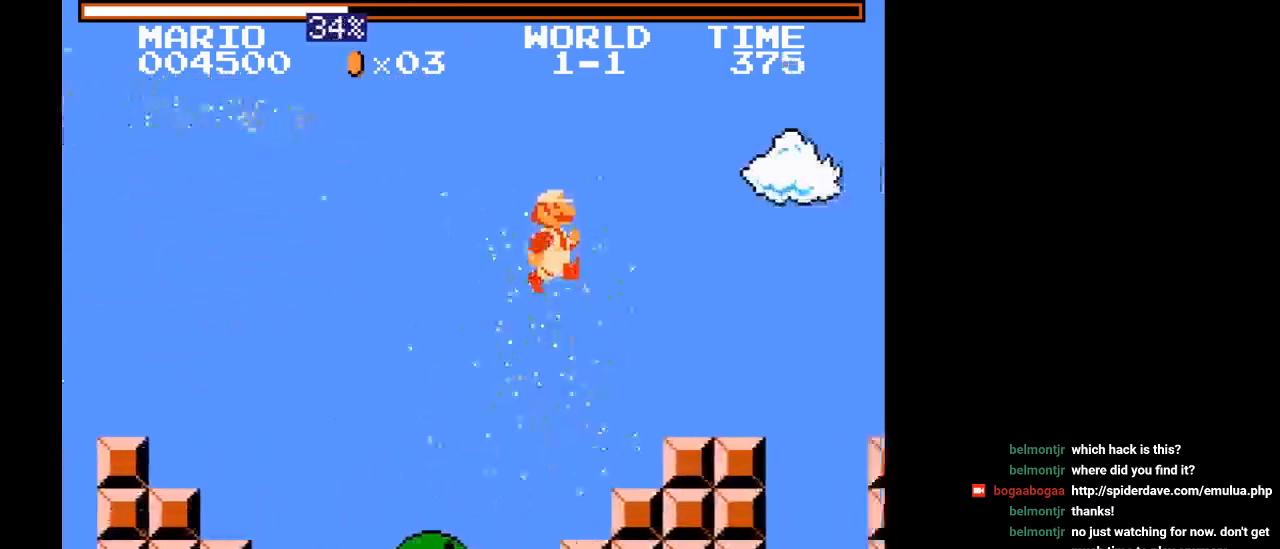
{"buttons": ["DPAD_UP"], "events": [[100, "DPAD_LEFT", "down"], [333, "B", "down"], [400, "DPAD_UP", "down"], [433, "DPAD_LEFT", "up"], [450, "B", "up"]]}
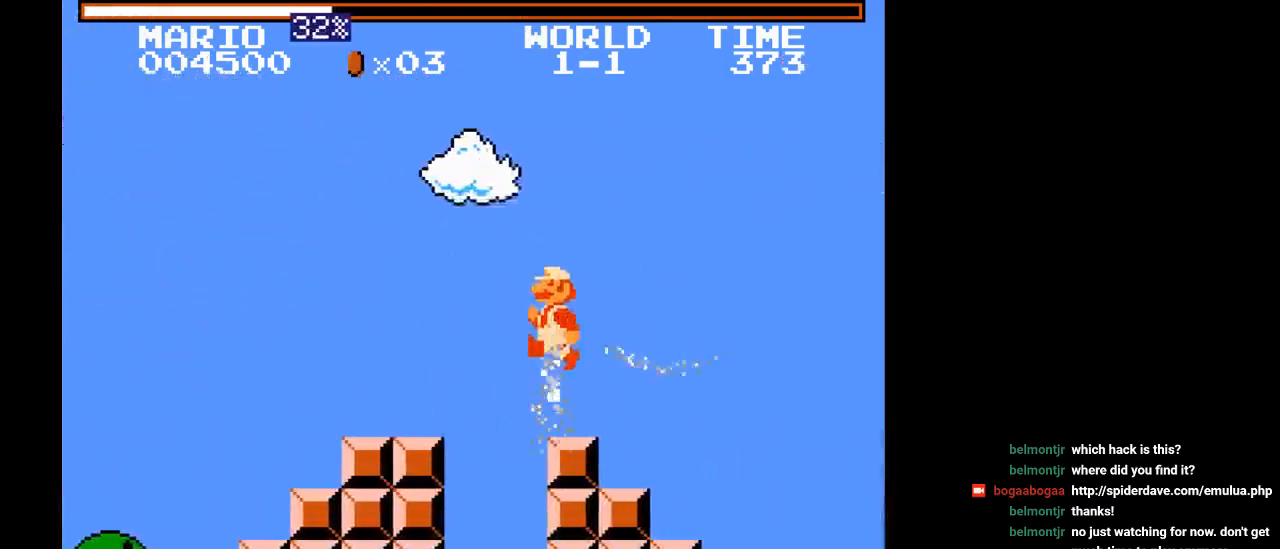
{"buttons": [], "events": [[33, "DPAD_RIGHT", "down"], [33, "DPAD_UP", "up"], [233, "DPAD_RIGHT", "up"]]}
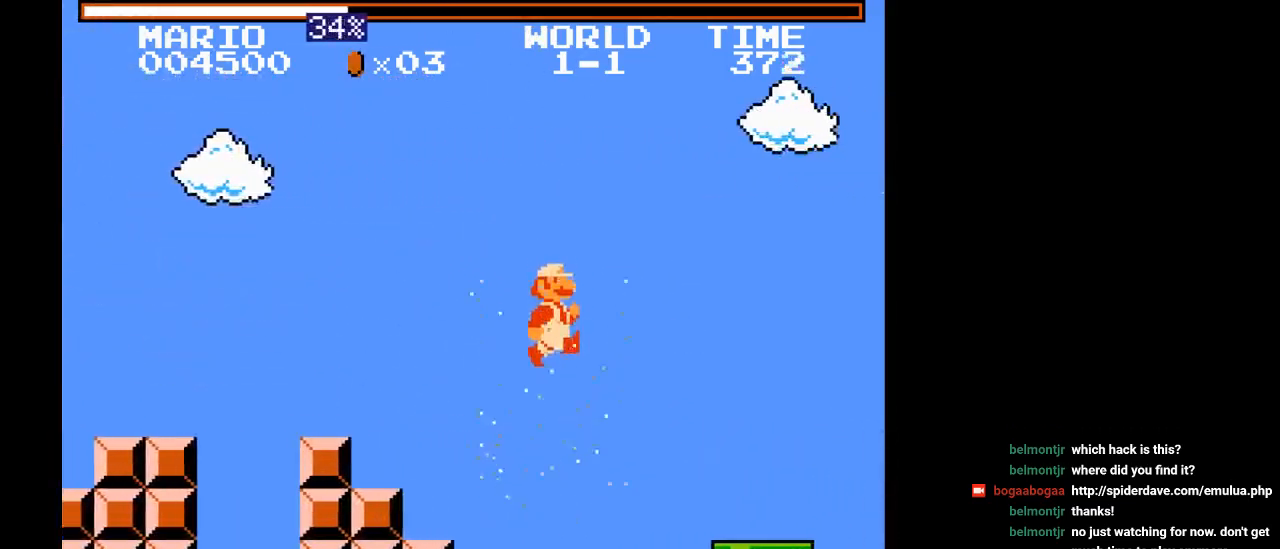
{"buttons": ["B", "Y", "DPAD_RIGHT"], "events": [[350, "DPAD_RIGHT", "down"], [383, "B", "down"], [383, "Y", "down"]]}
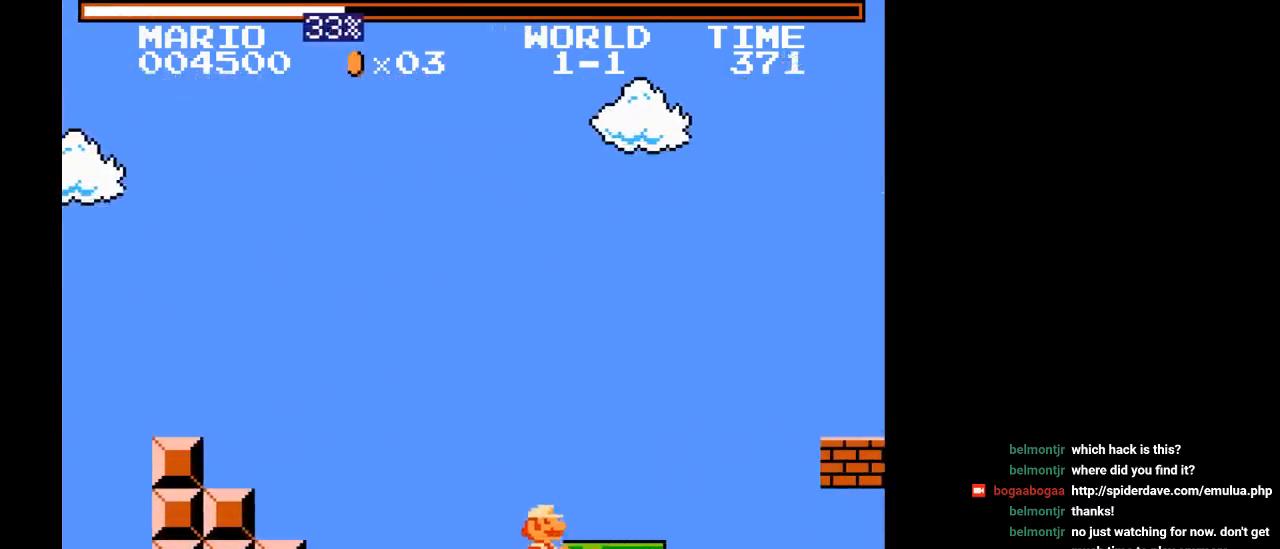
{"buttons": ["B", "Y", "DPAD_RIGHT"], "events": []}
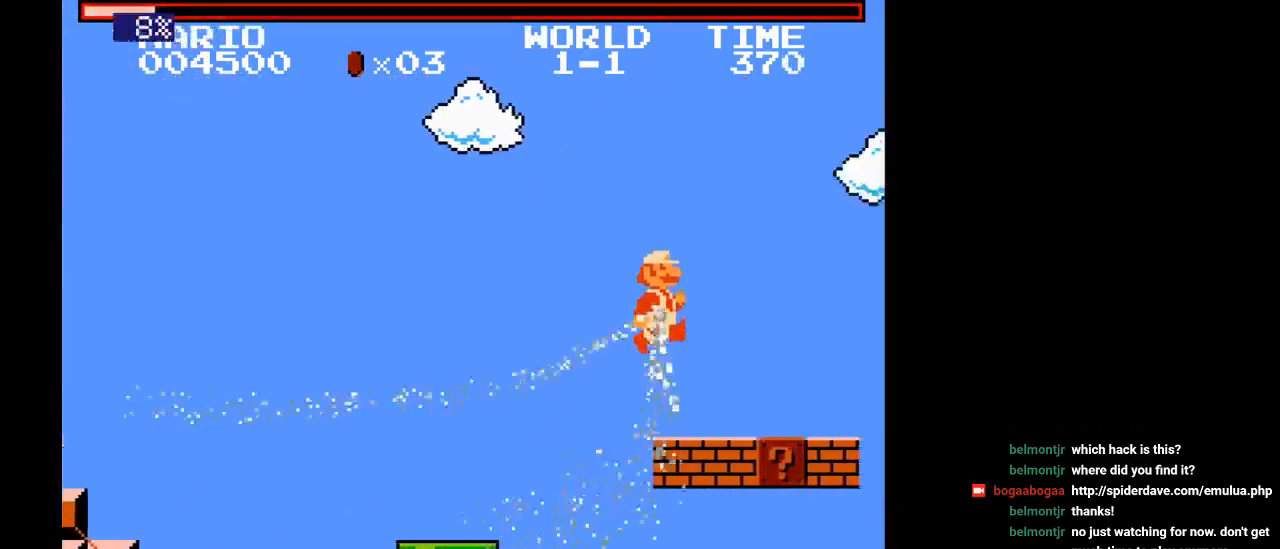
{"buttons": ["B", "Y", "DPAD_RIGHT"], "events": []}
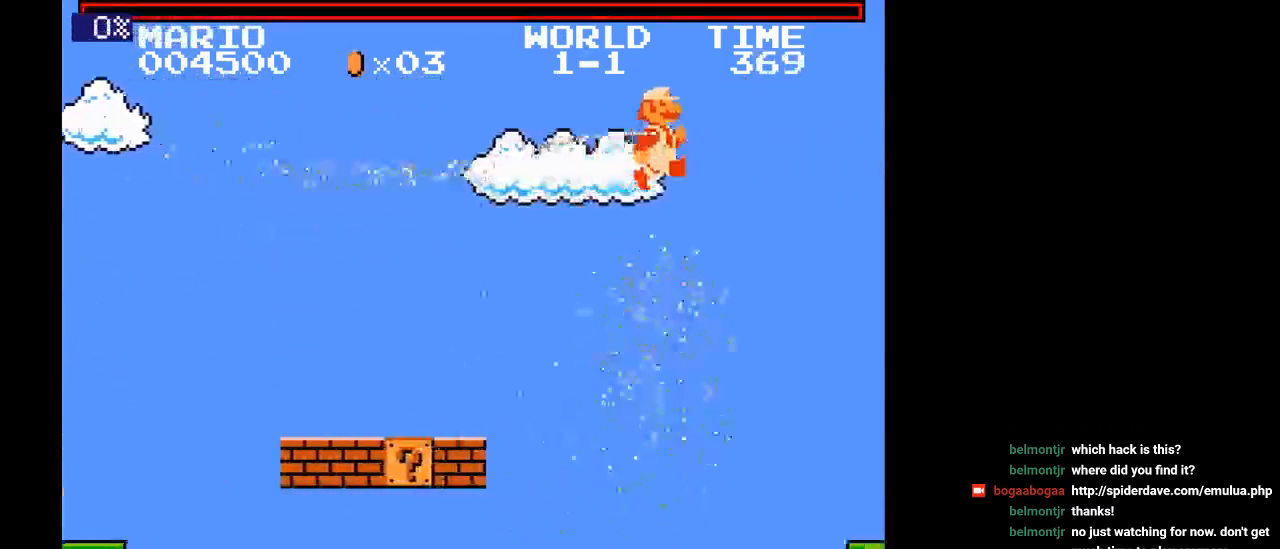
{"buttons": ["Y", "DPAD_RIGHT"], "events": [[483, "B", "up"]]}
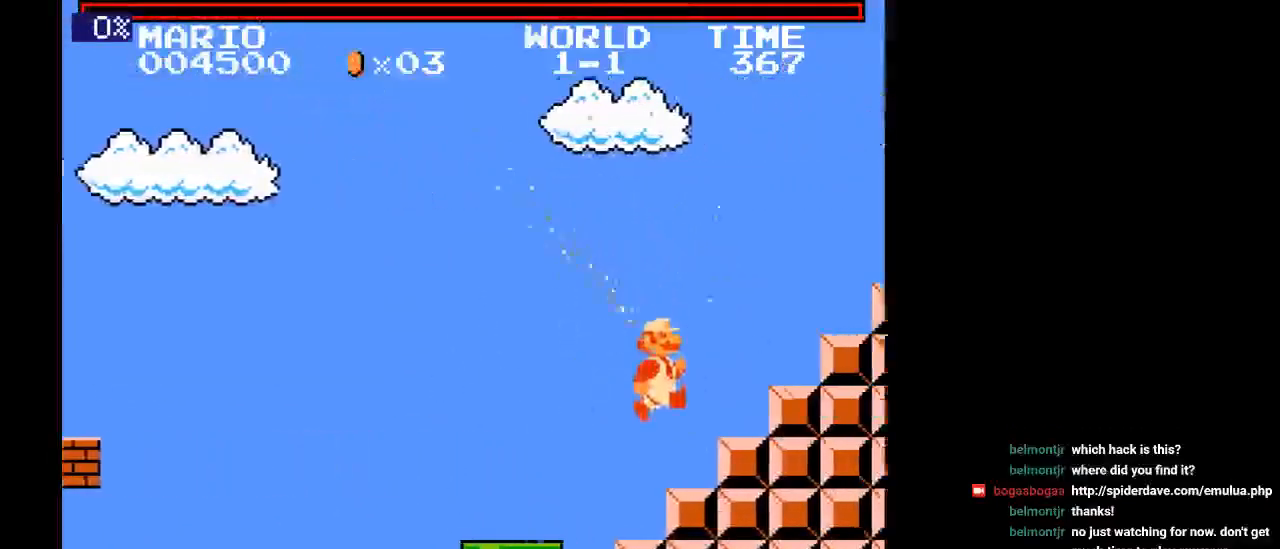
{"buttons": ["B", "DPAD_RIGHT"], "events": [[17, "Y", "up"], [200, "B", "down"]]}
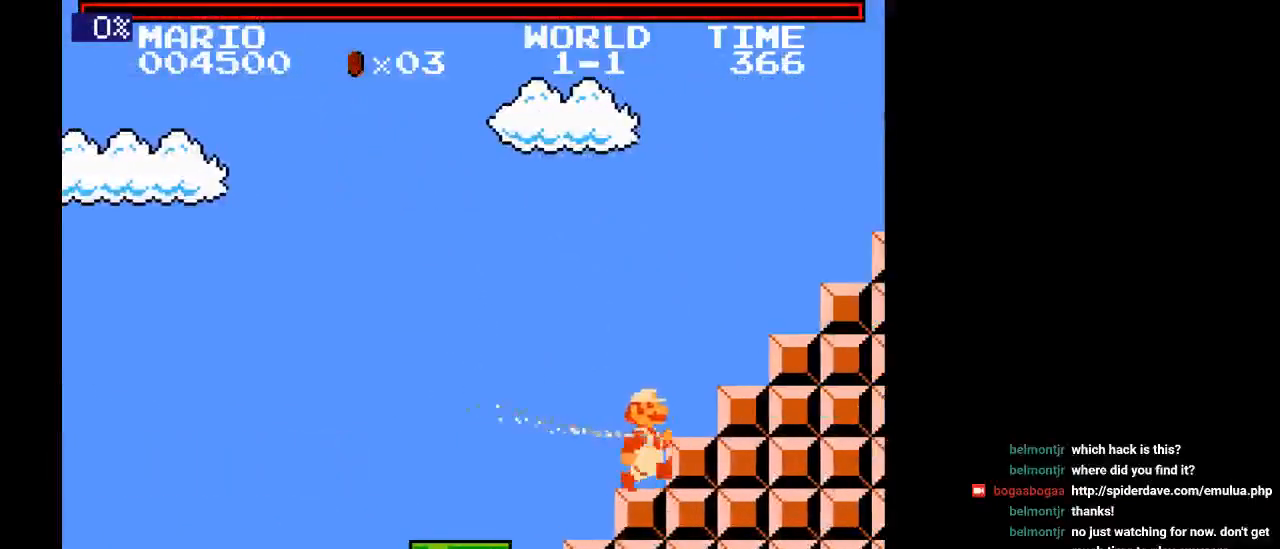
{"buttons": ["Y"], "events": [[217, "B", "up"], [217, "DPAD_RIGHT", "up"], [433, "Y", "down"]]}
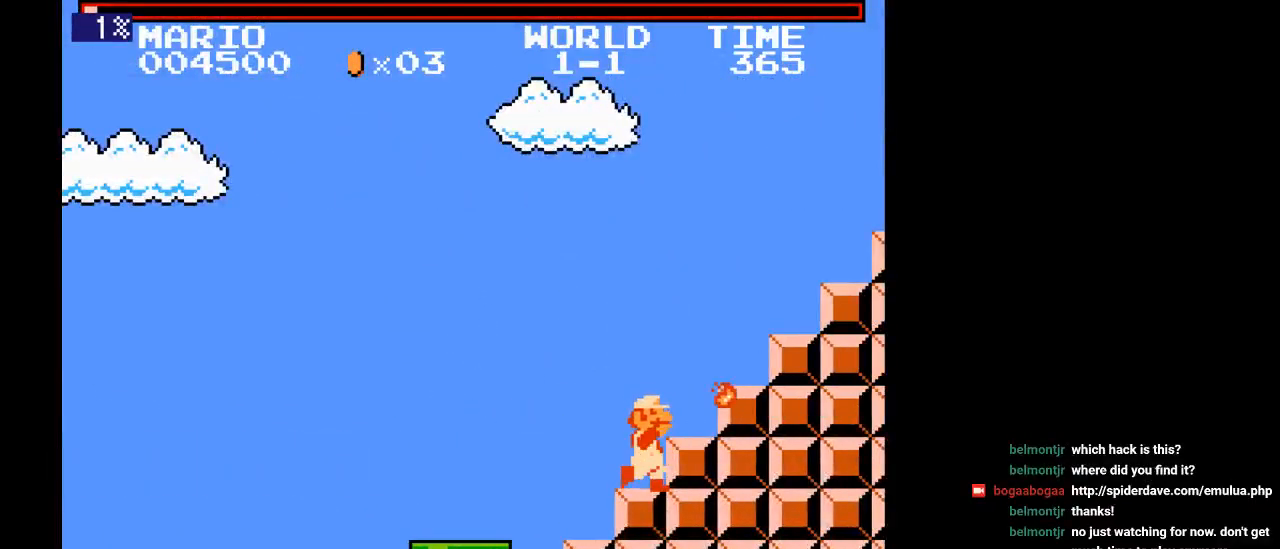
{"buttons": [], "events": [[50, "Y", "up"]]}
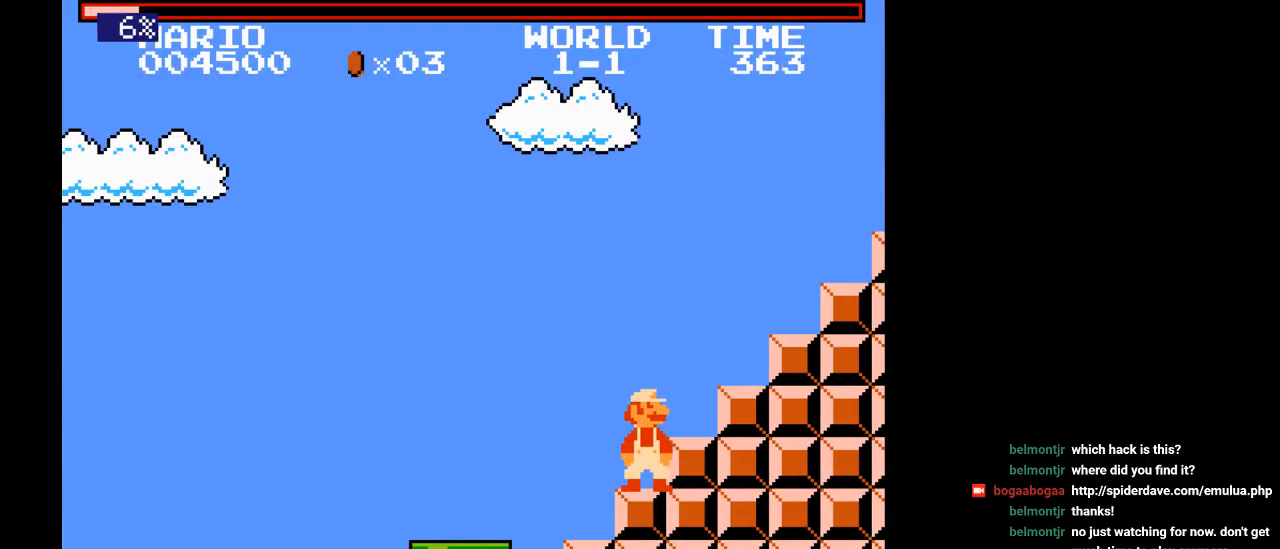
{"buttons": ["DPAD_RIGHT"], "events": [[67, "B", "down"], [250, "DPAD_RIGHT", "down"], [317, "B", "up"]]}
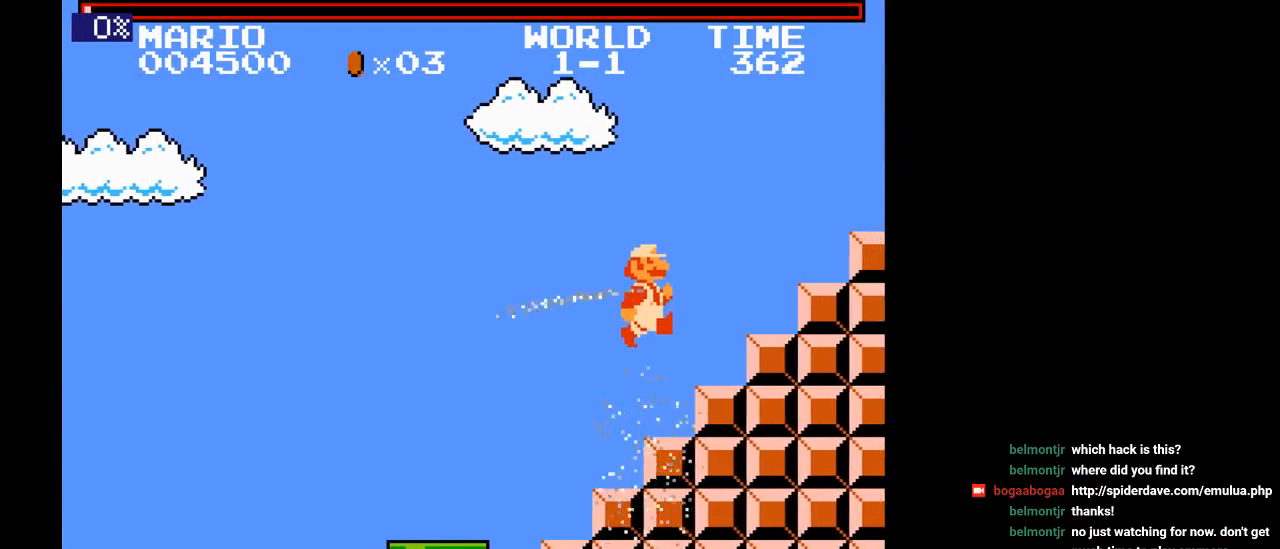
{"buttons": ["B", "DPAD_RIGHT"], "events": [[200, "DPAD_RIGHT", "up"], [367, "B", "down"], [367, "DPAD_RIGHT", "down"]]}
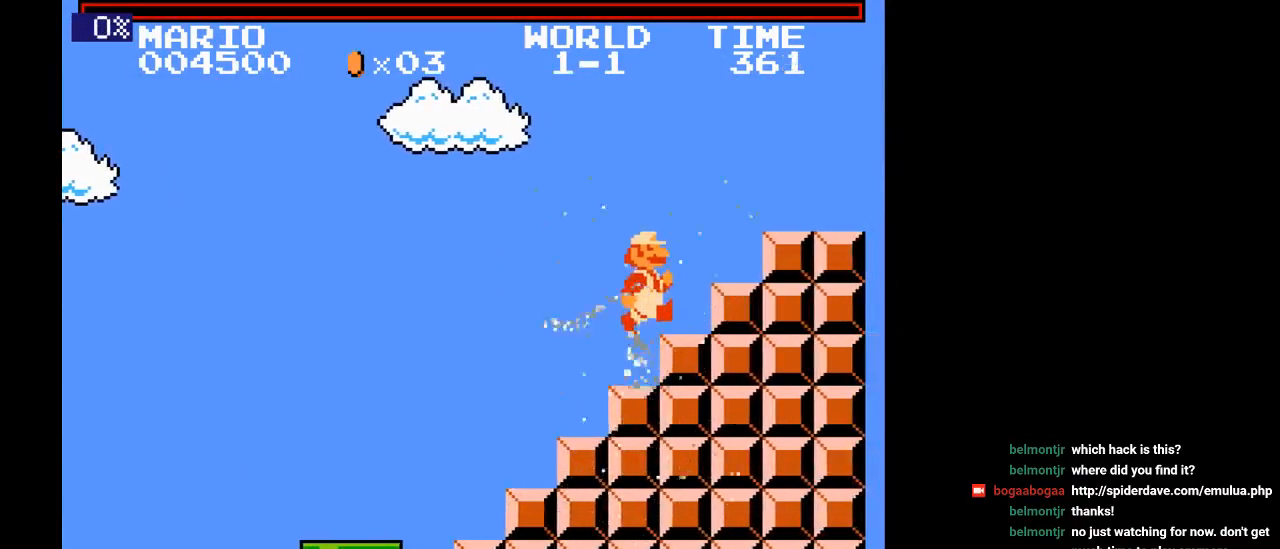
{"buttons": [], "events": [[350, "DPAD_RIGHT", "up"], [467, "B", "up"]]}
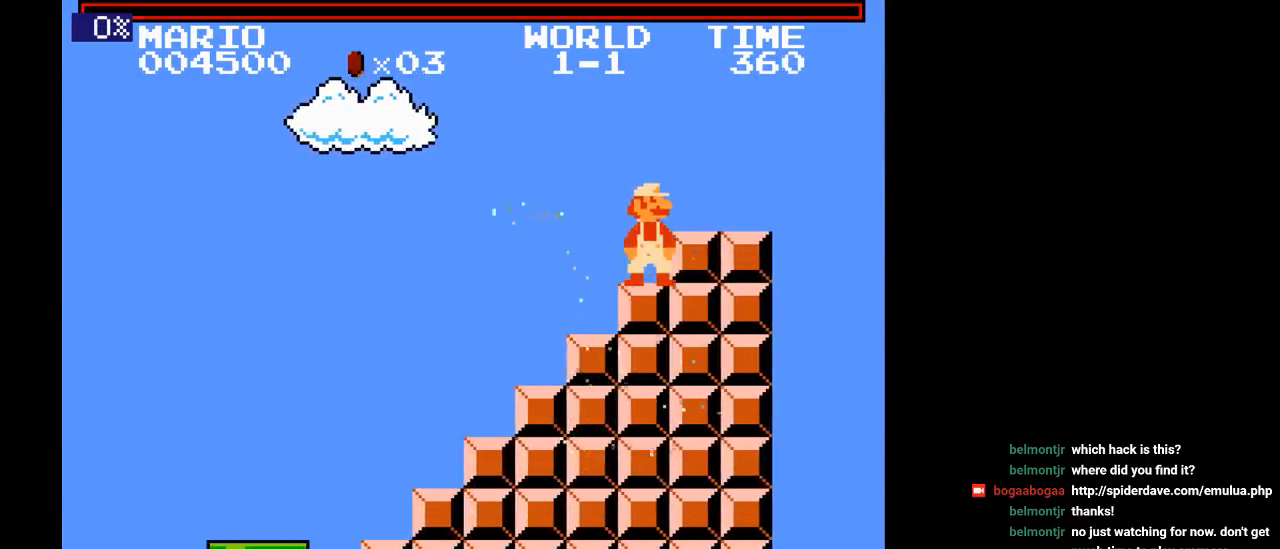
{"buttons": ["DPAD_RIGHT"], "events": [[67, "B", "down"], [83, "DPAD_RIGHT", "down"], [317, "B", "up"]]}
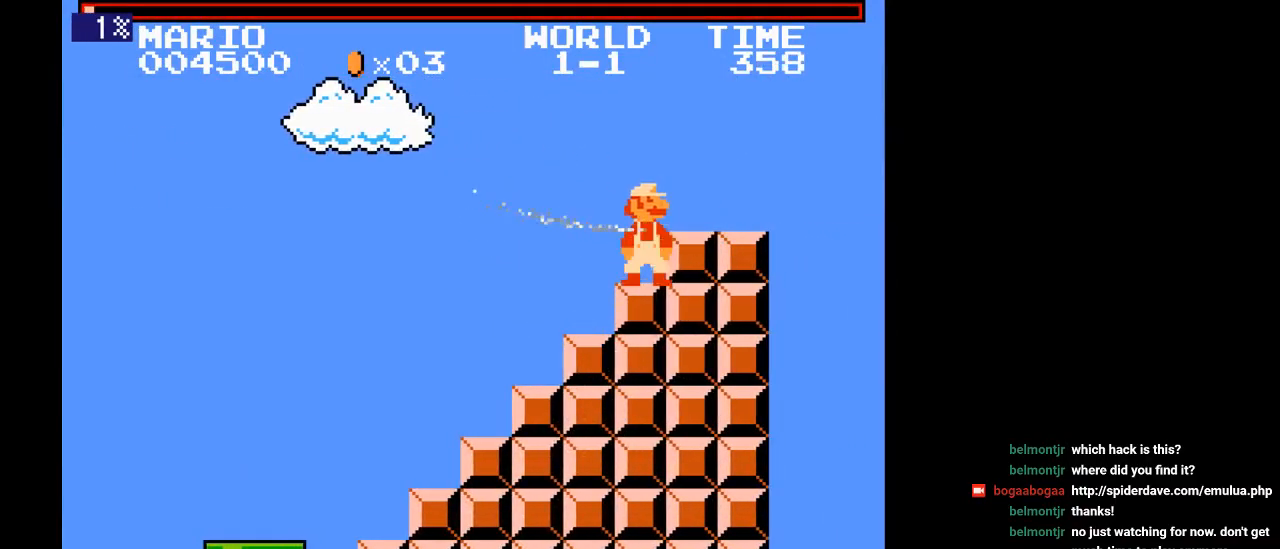
{"buttons": ["B", "DPAD_RIGHT"], "events": [[67, "B", "down"], [217, "DPAD_RIGHT", "up"], [417, "DPAD_RIGHT", "down"]]}
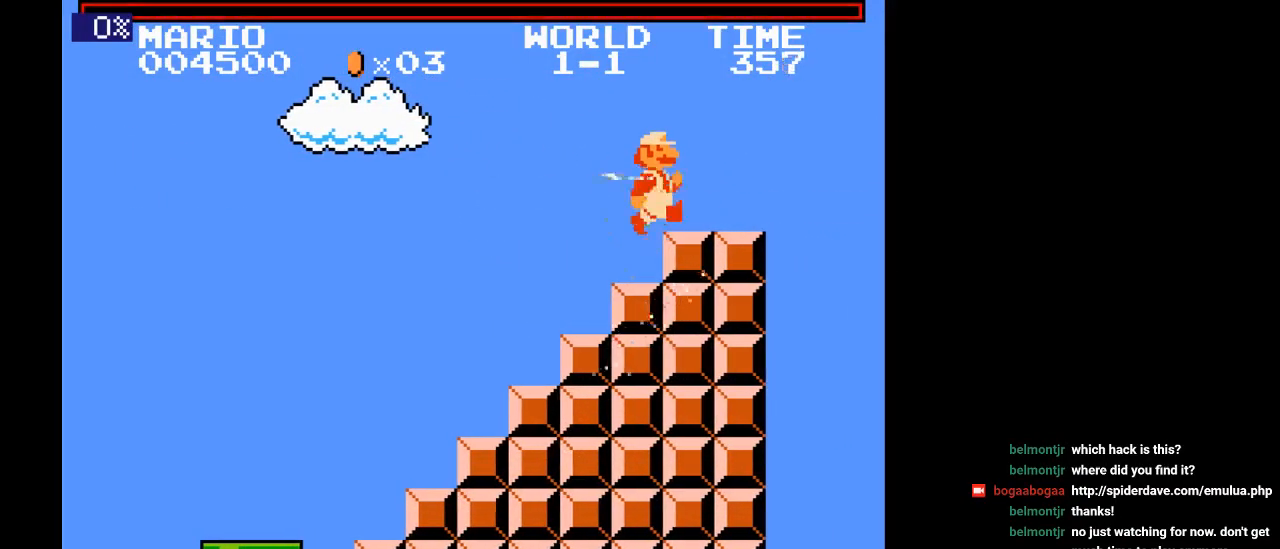
{"buttons": ["DPAD_RIGHT"], "events": [[50, "B", "up"]]}
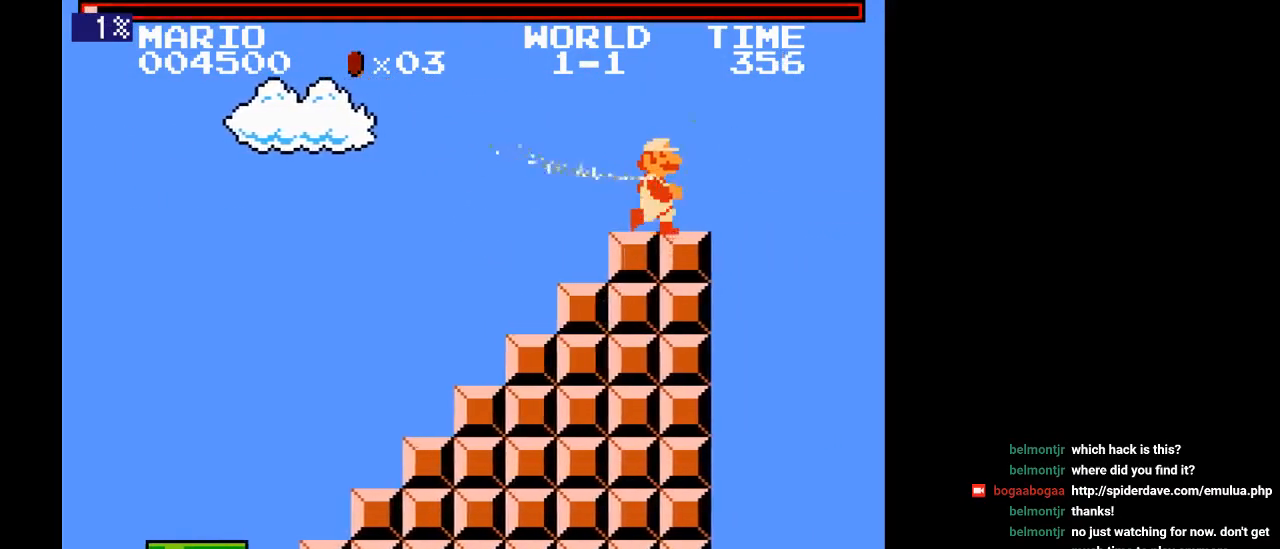
{"buttons": [], "events": [[200, "DPAD_RIGHT", "up"]]}
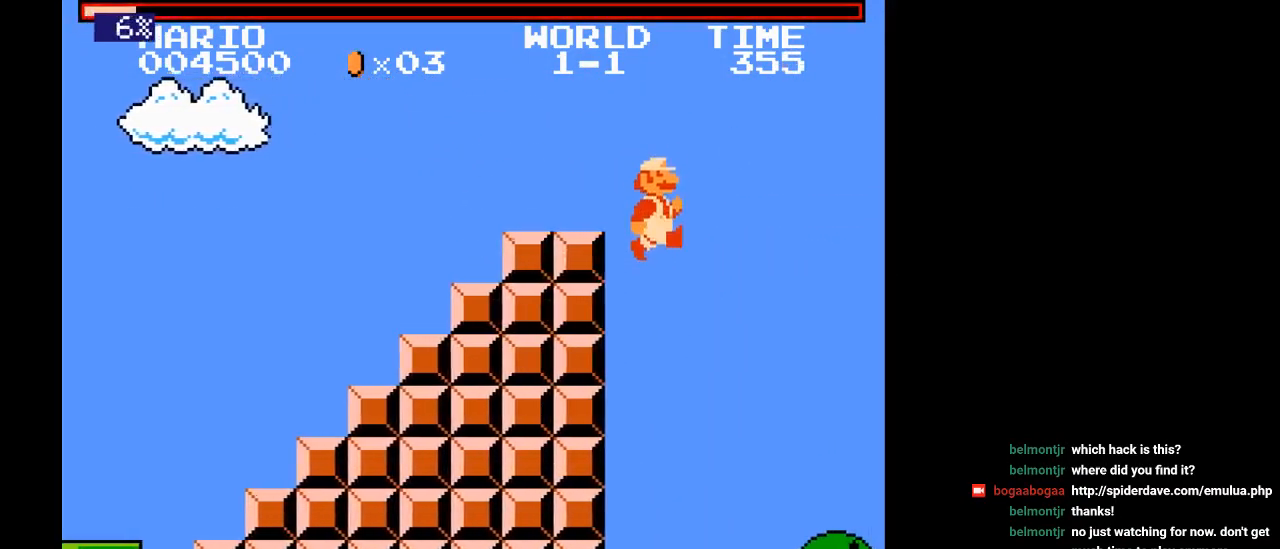
{"buttons": ["DPAD_RIGHT"], "events": [[217, "DPAD_RIGHT", "down"]]}
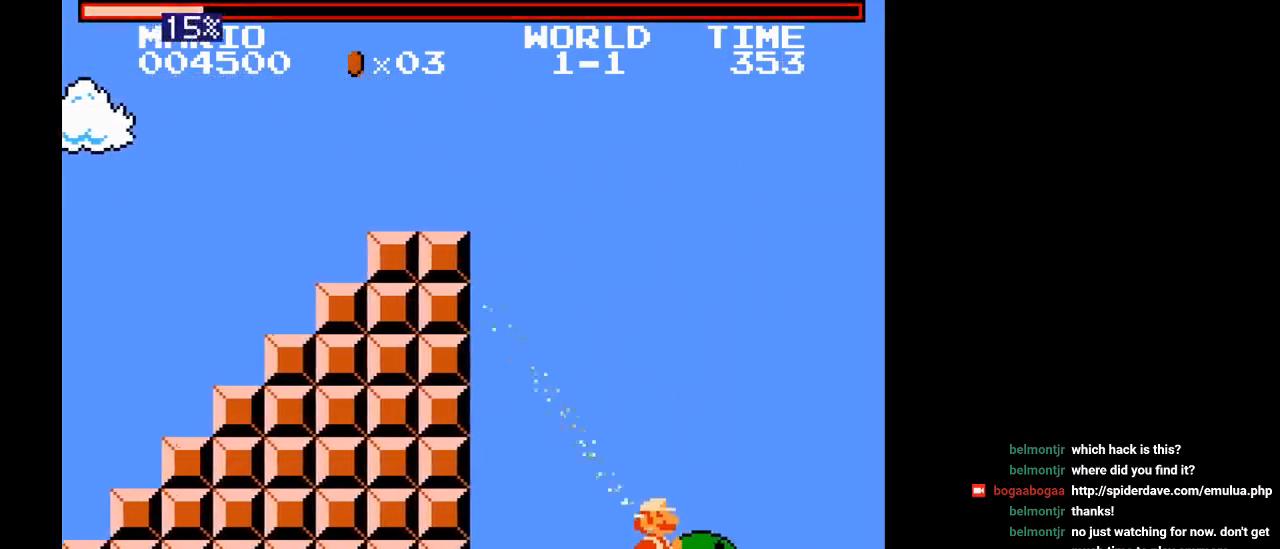
{"buttons": [], "events": [[500, "DPAD_RIGHT", "up"]]}
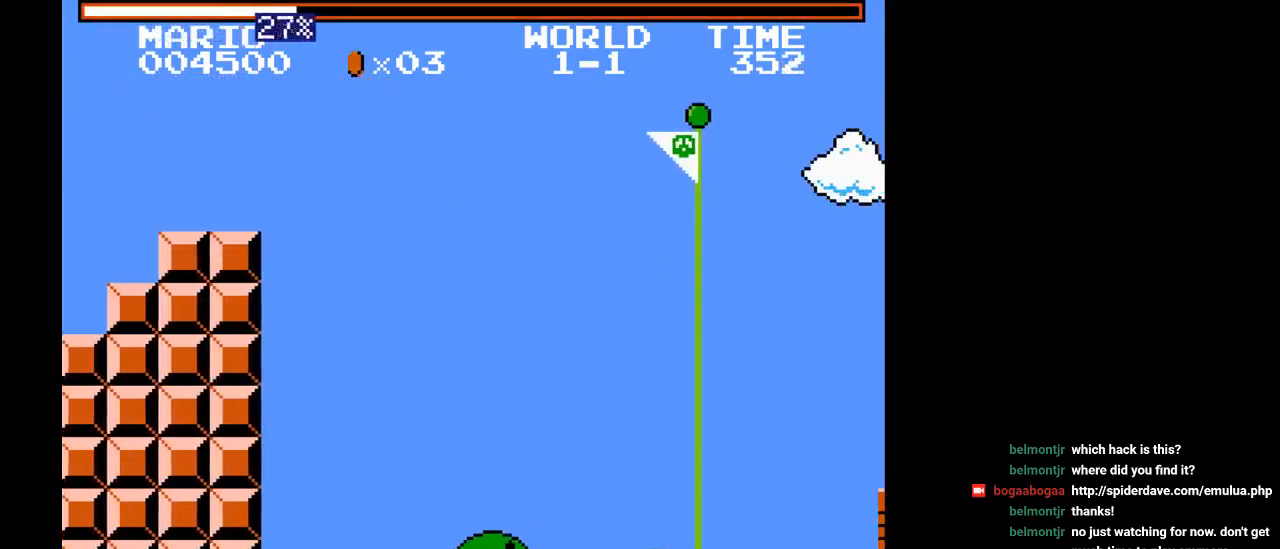
{"buttons": ["DPAD_LEFT"], "events": [[133, "DPAD_LEFT", "down"]]}
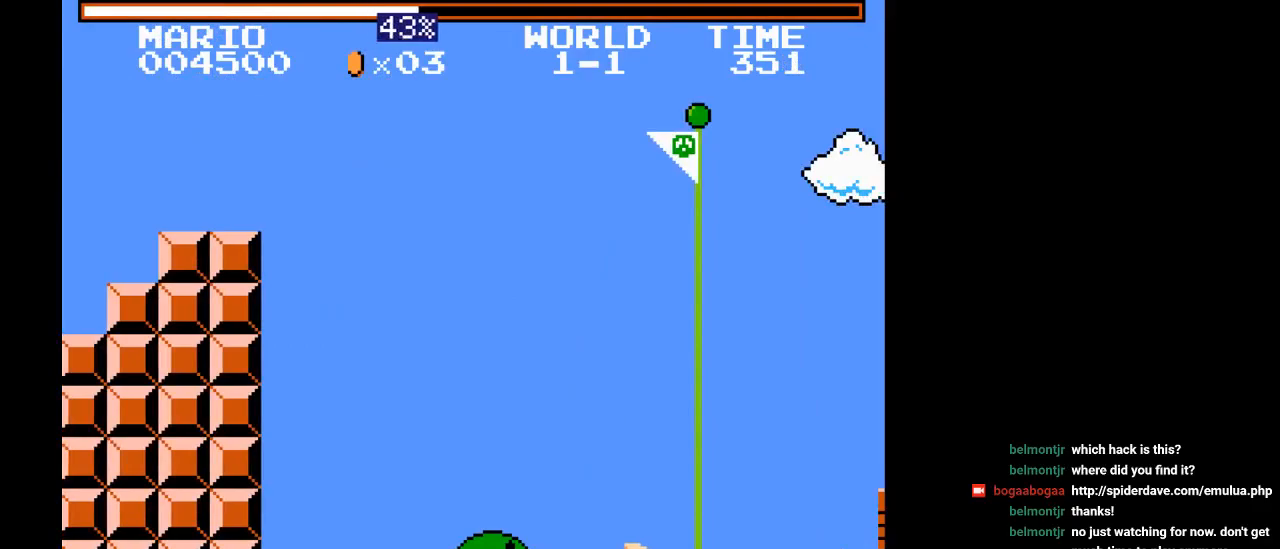
{"buttons": [], "events": [[167, "DPAD_LEFT", "up"], [350, "DPAD_RIGHT", "down"], [467, "DPAD_RIGHT", "up"]]}
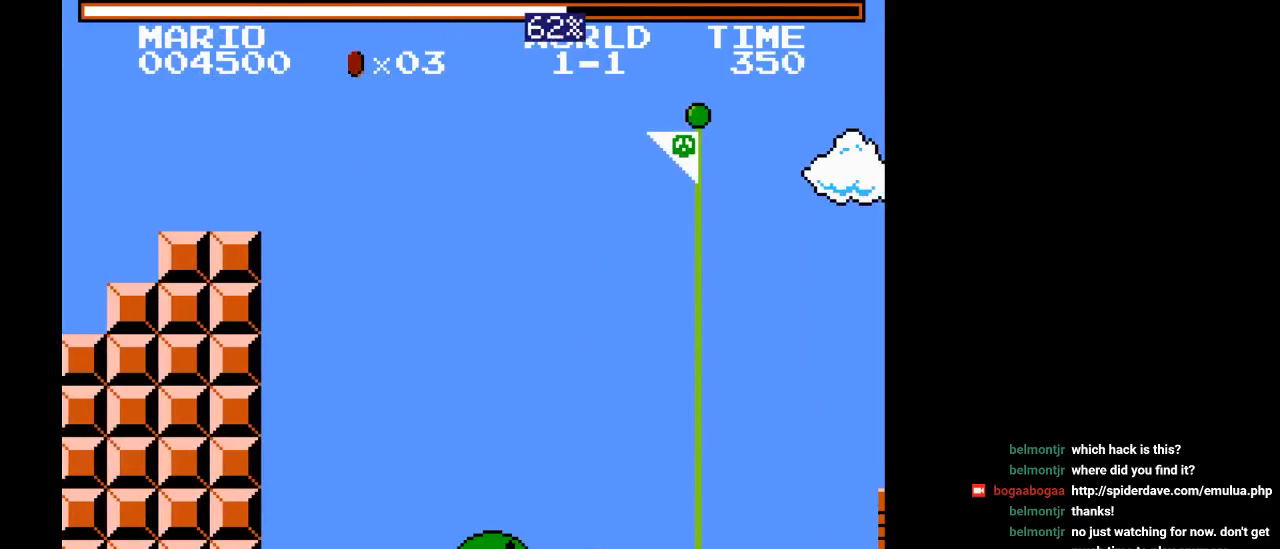
{"buttons": ["B", "Y"], "events": [[217, "Y", "down"], [233, "B", "down"]]}
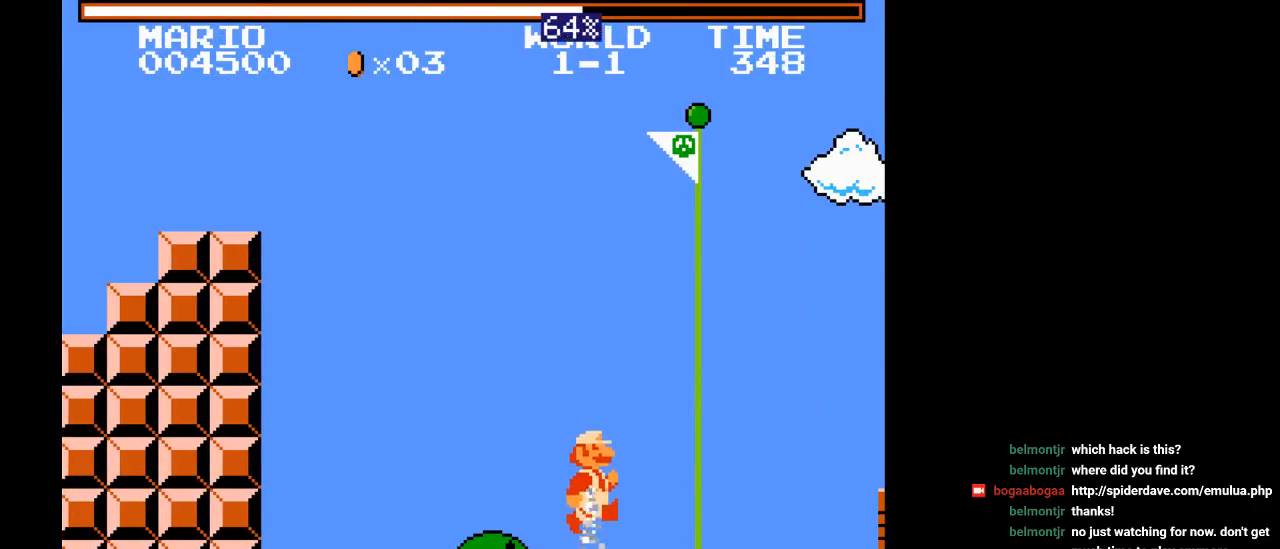
{"buttons": ["B", "Y"], "events": []}
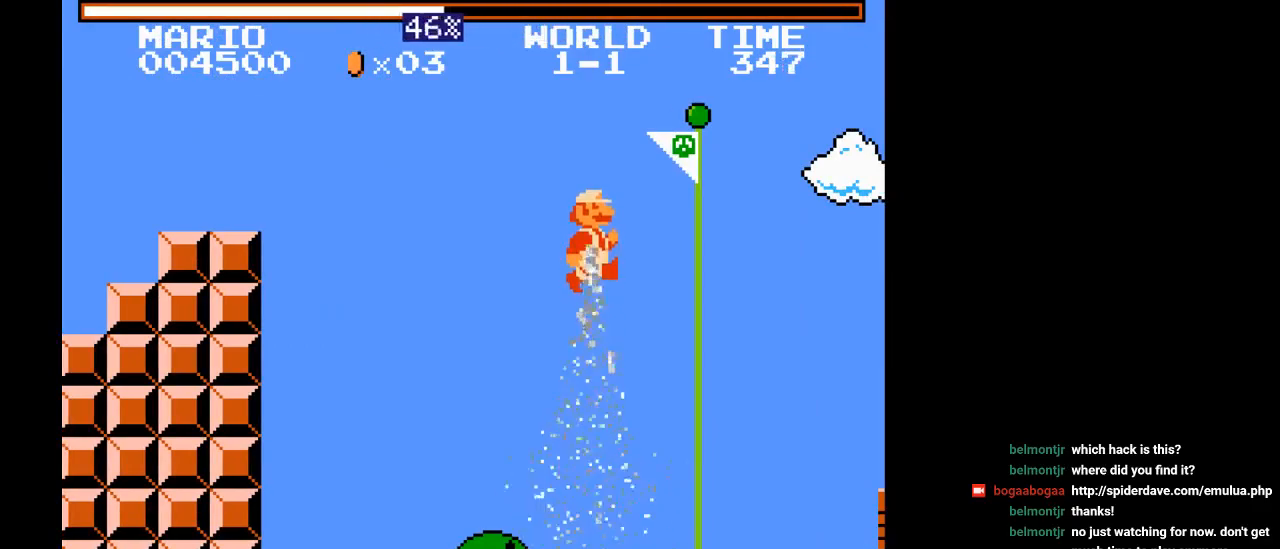
{"buttons": ["B", "Y", "DPAD_RIGHT"], "events": [[83, "DPAD_RIGHT", "down"]]}
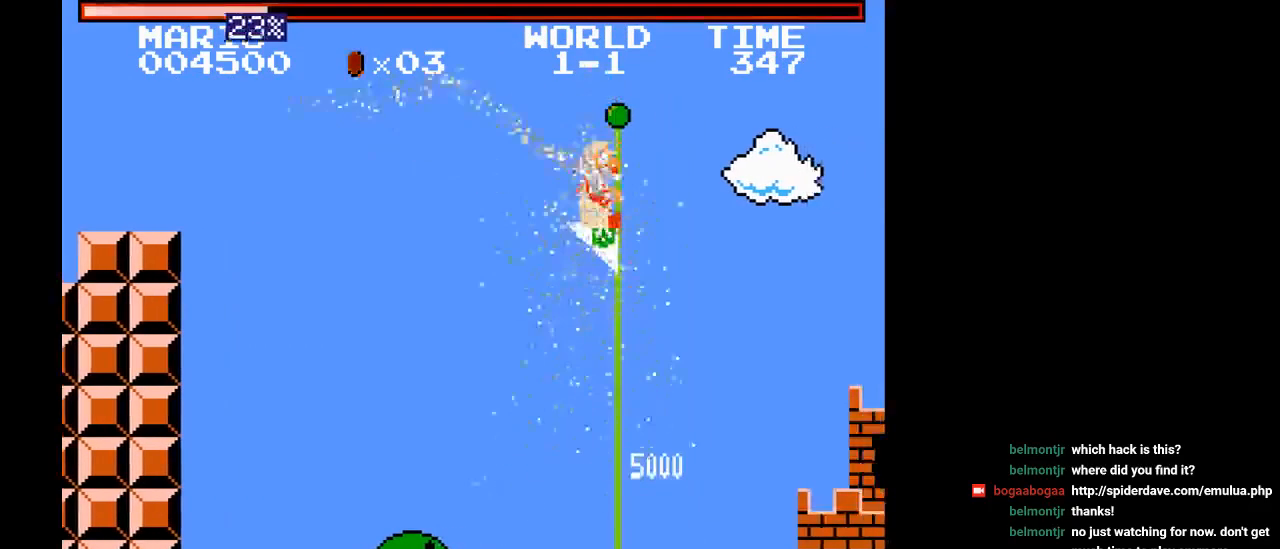
{"buttons": [], "events": [[100, "DPAD_RIGHT", "up"], [167, "B", "up"], [217, "Y", "up"]]}